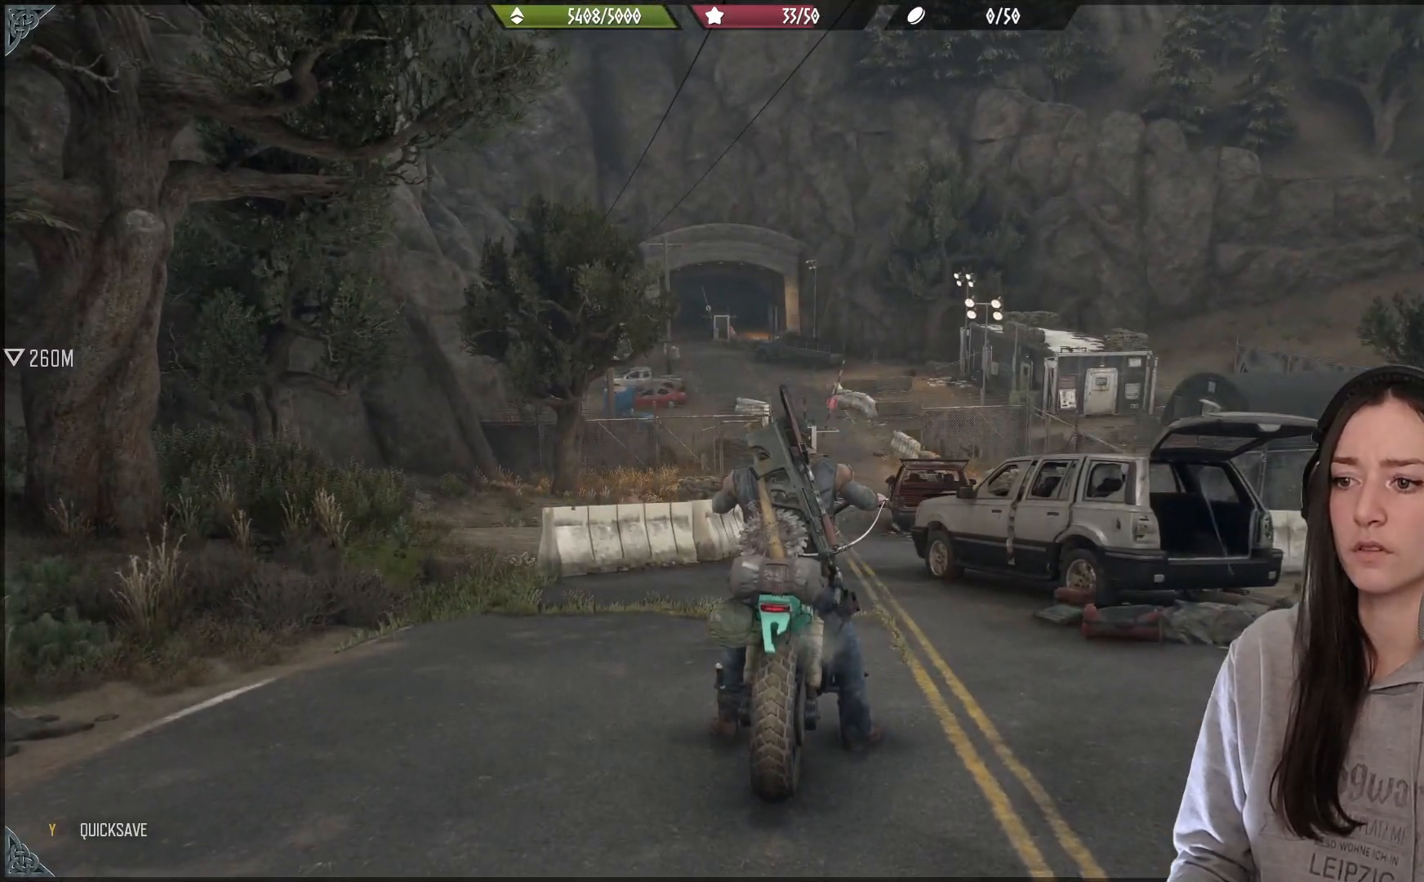
Gameplay with a controller (Xbox layout); each line is a JSON object with the inputs held at the frame after it. "events" lists button and stick changes between this image and that frame as [ms after this image, input, new state], when the widget could be followed in between.
{"buttons": [], "left_stick": "center", "right_stick": "center", "events": []}
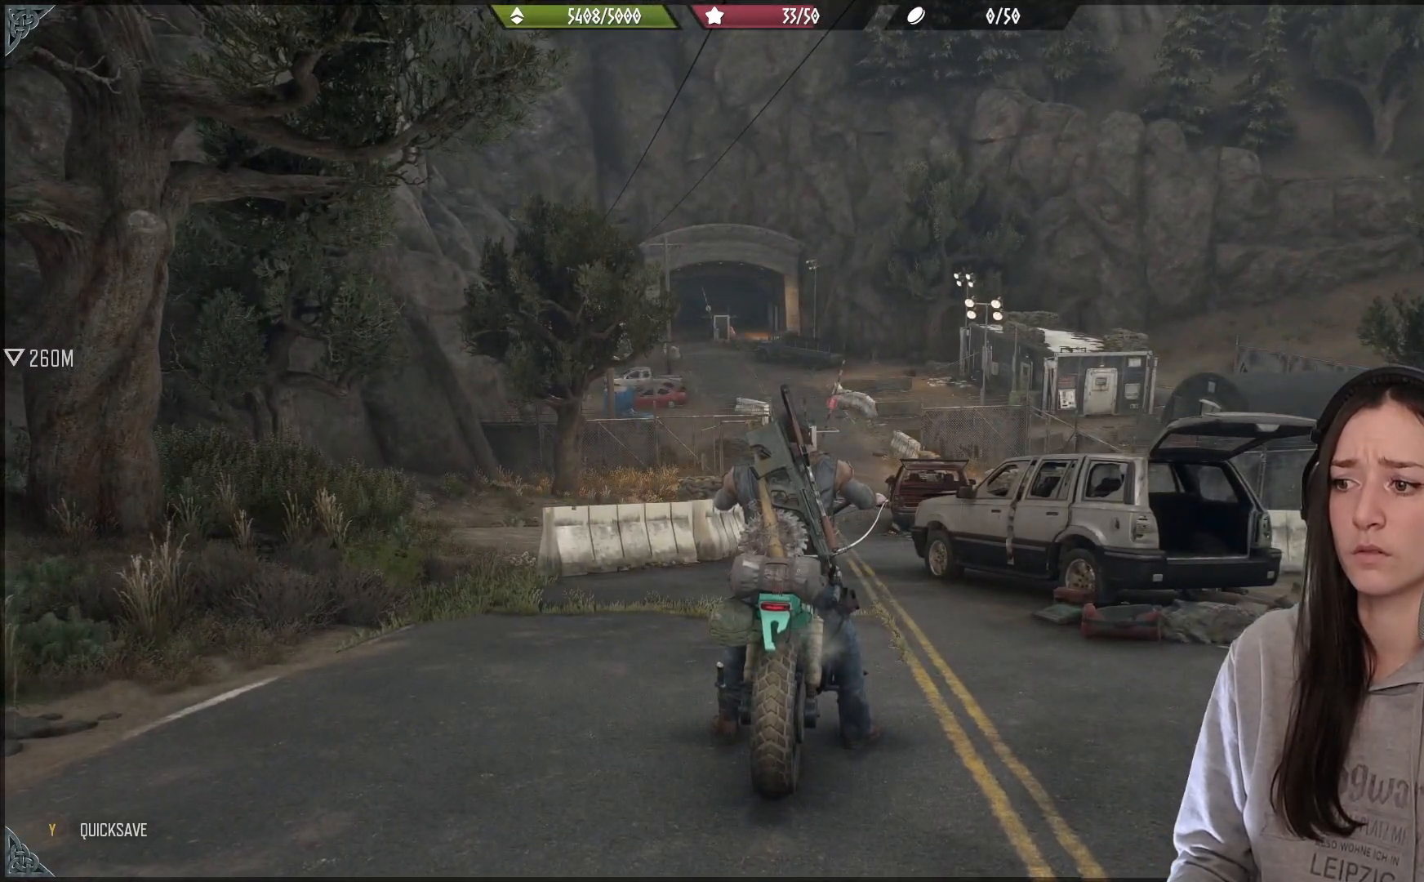
{"buttons": [], "left_stick": "center", "right_stick": "center", "events": []}
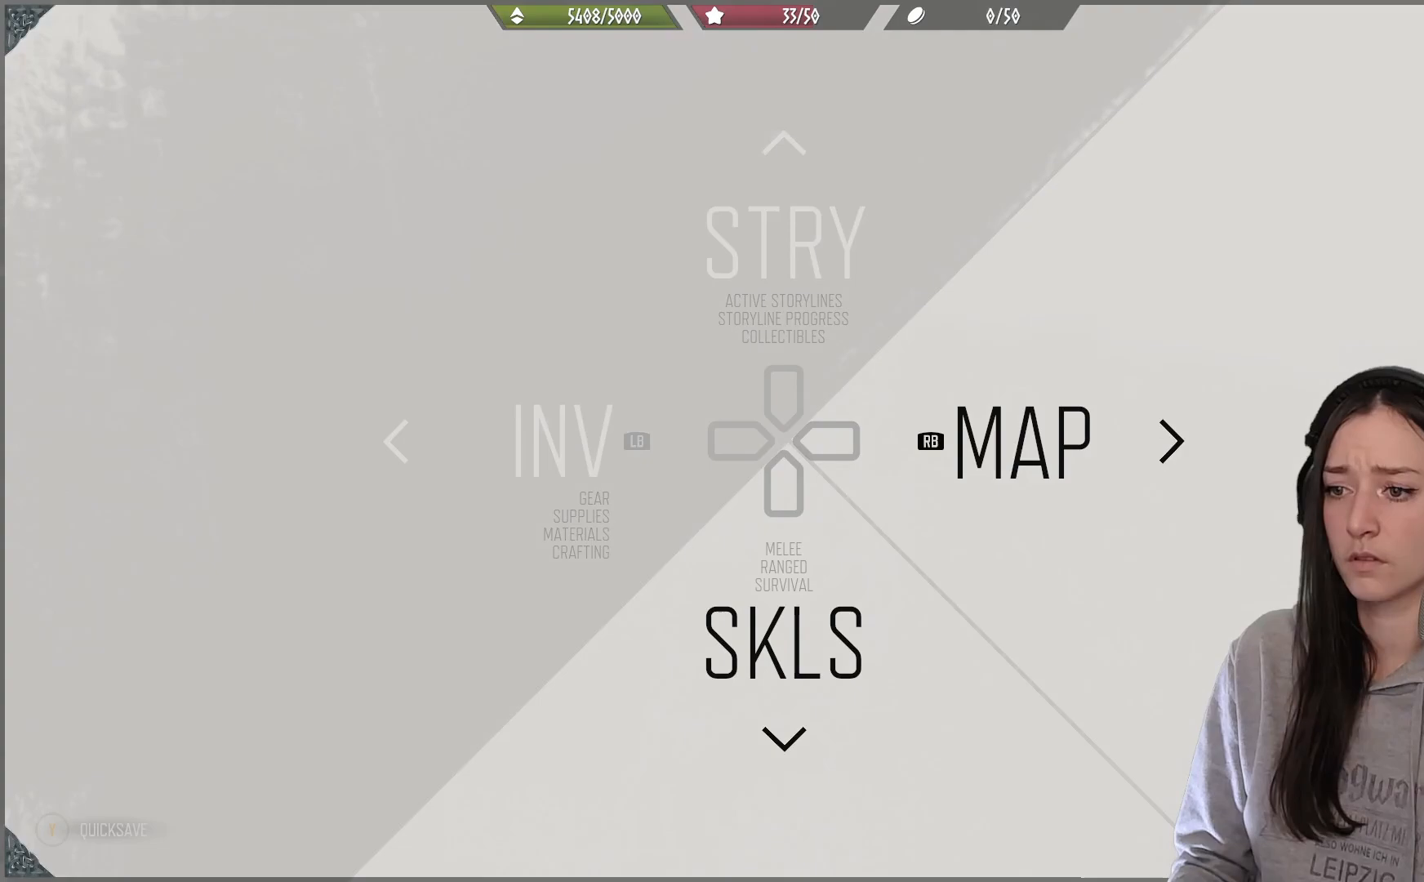
{"buttons": ["R1"], "left_stick": "center", "right_stick": "center", "events": [[433, "R1", "down"]]}
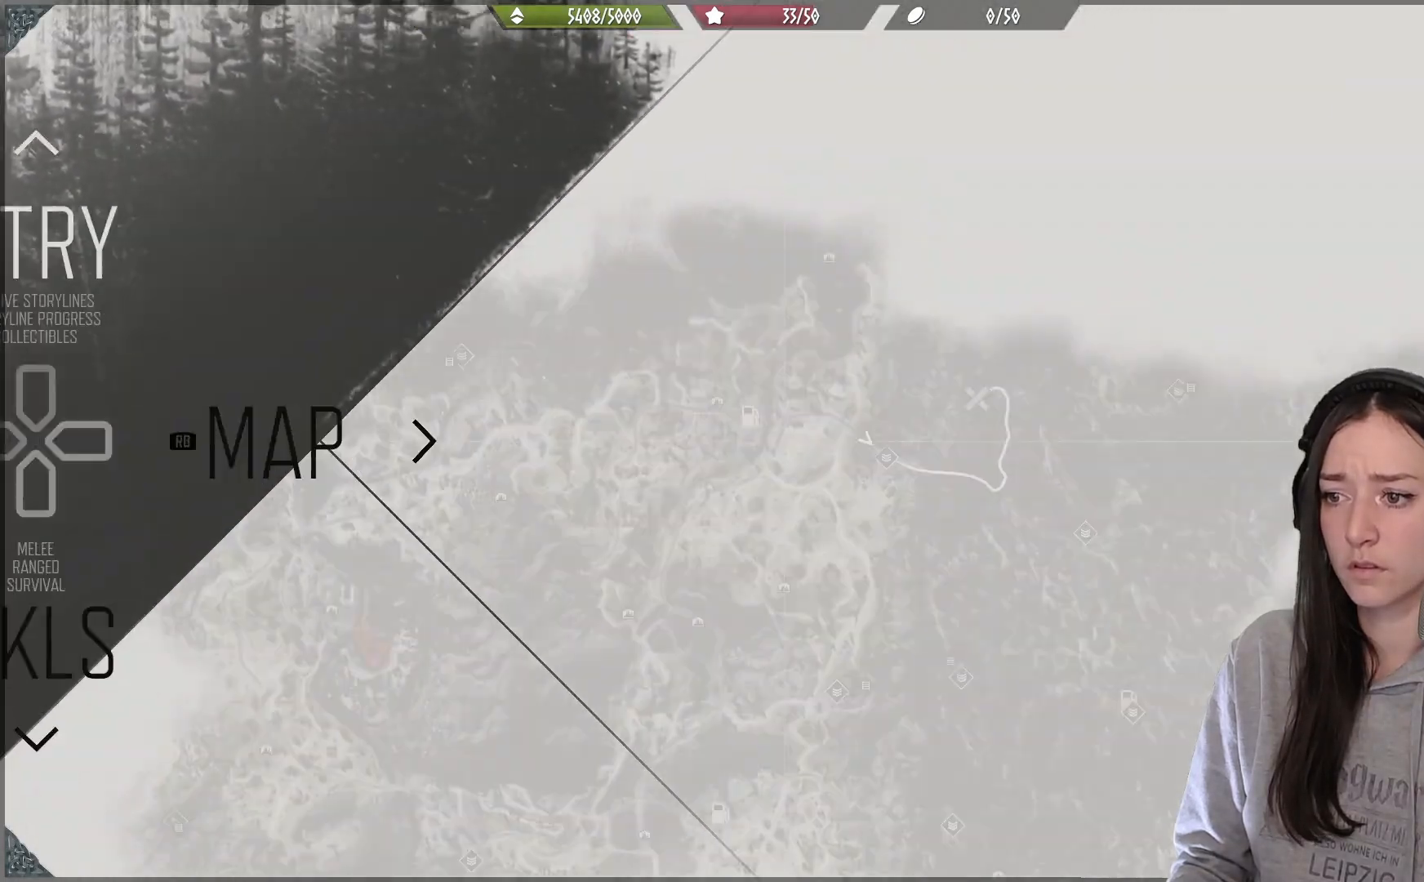
{"buttons": [], "left_stick": "center", "right_stick": "center", "events": [[33, "R1", "up"]]}
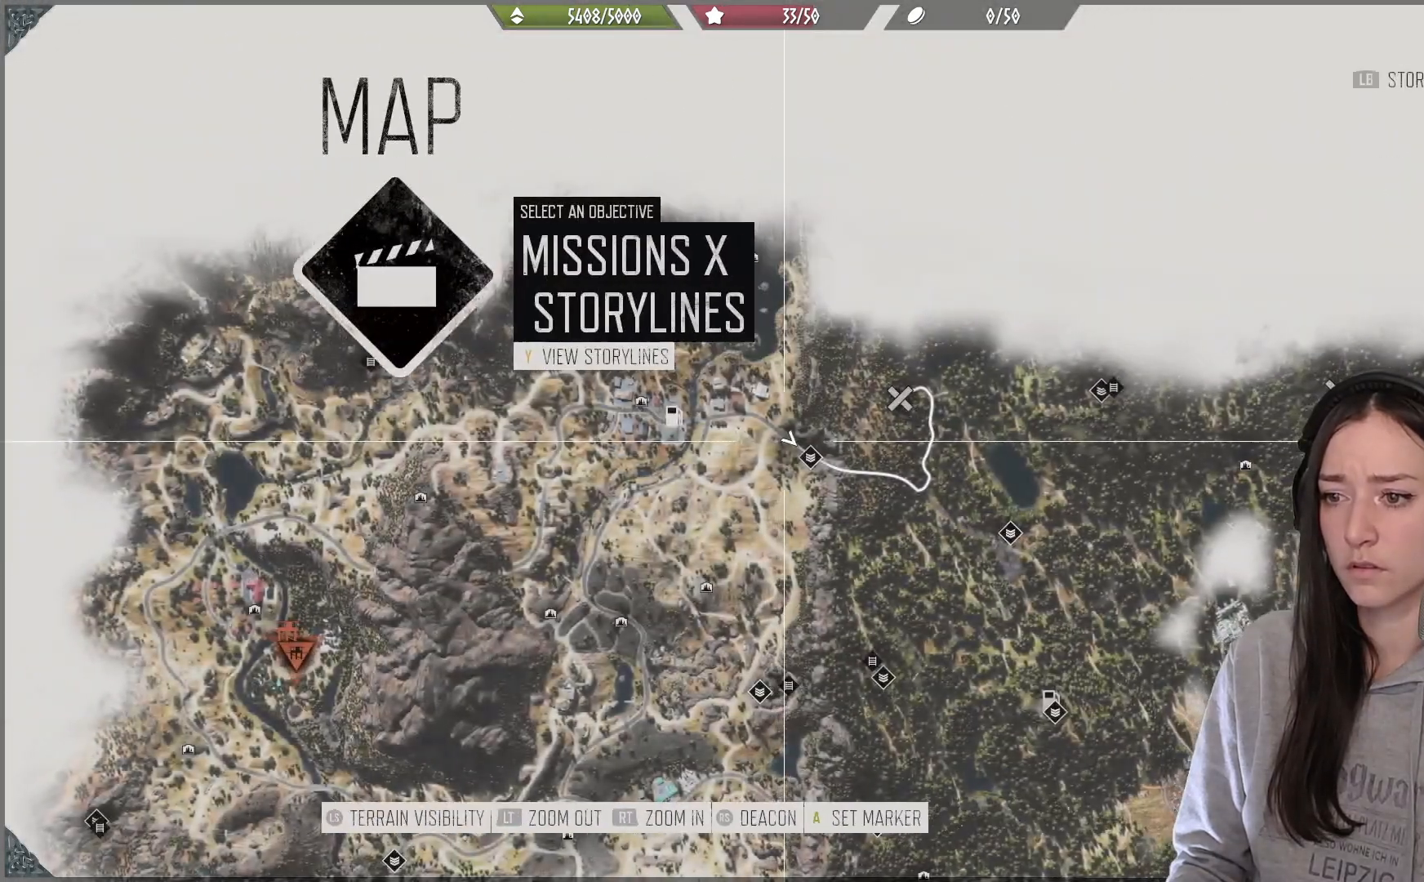
{"buttons": [], "left_stick": "center", "right_stick": "center", "events": []}
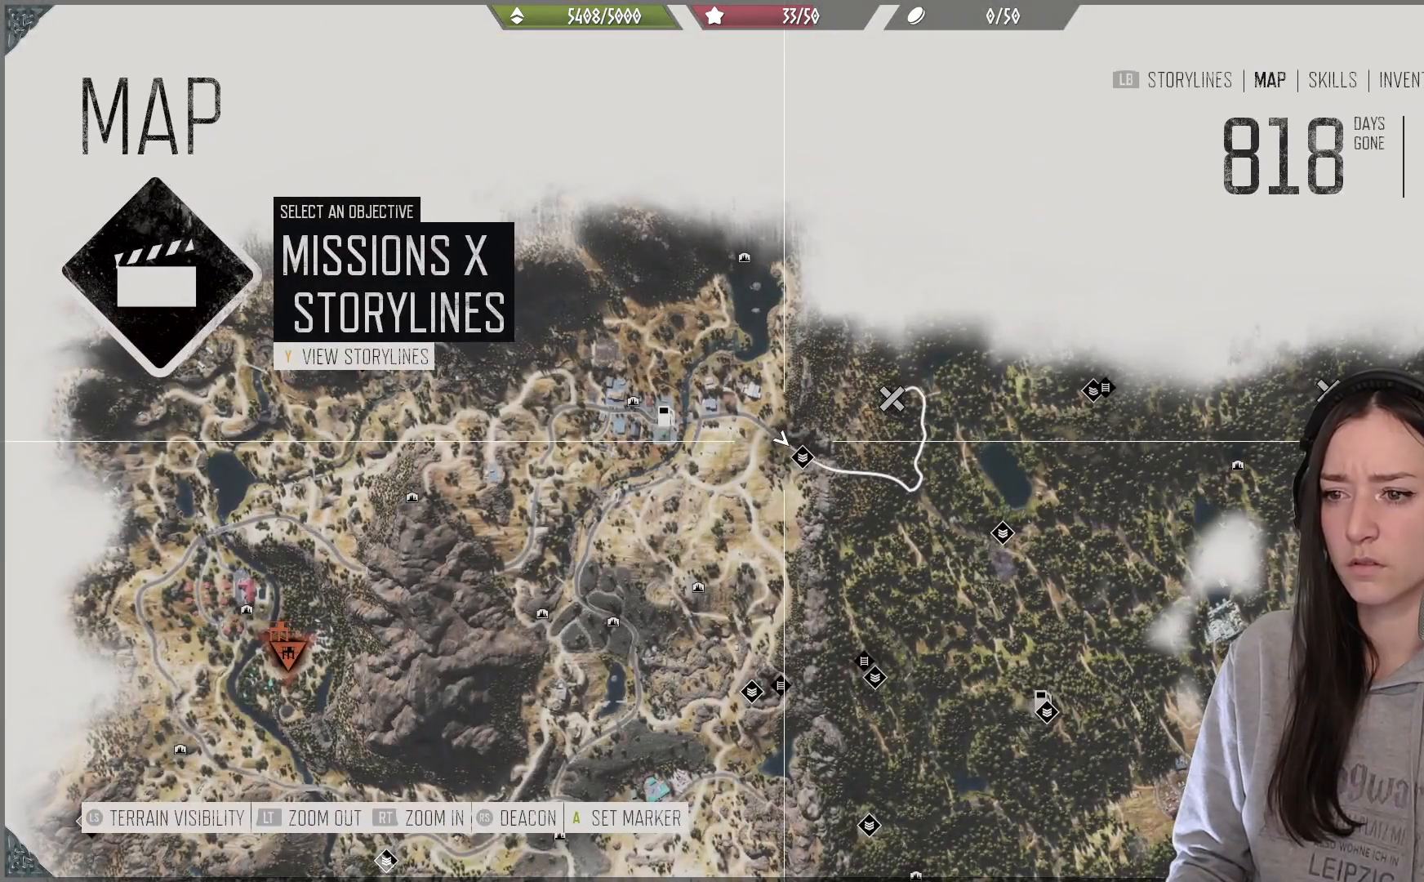
{"buttons": [], "left_stick": "center", "right_stick": "center", "events": []}
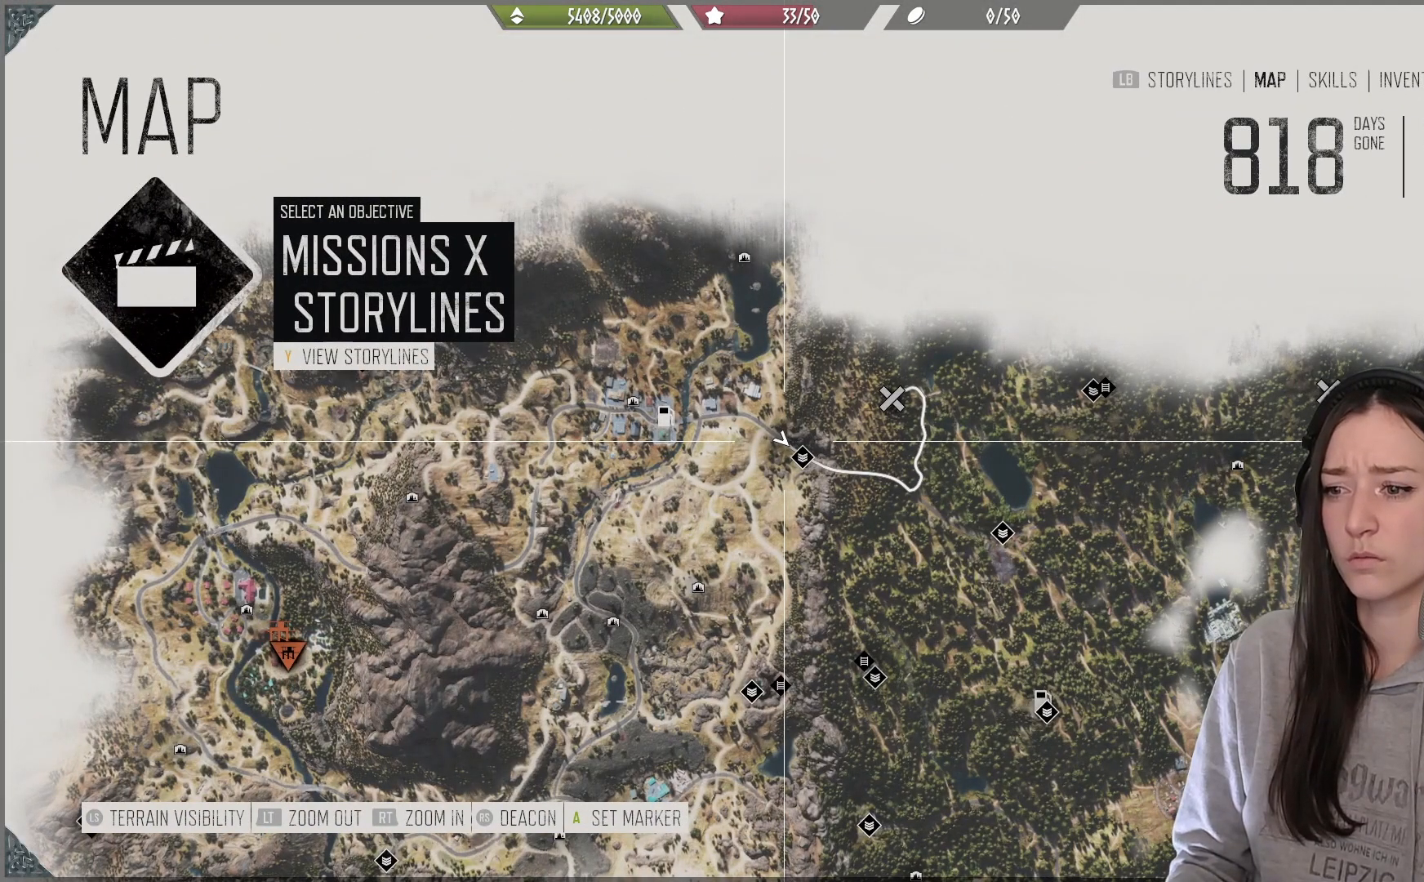
{"buttons": [], "left_stick": "center", "right_stick": "center", "events": []}
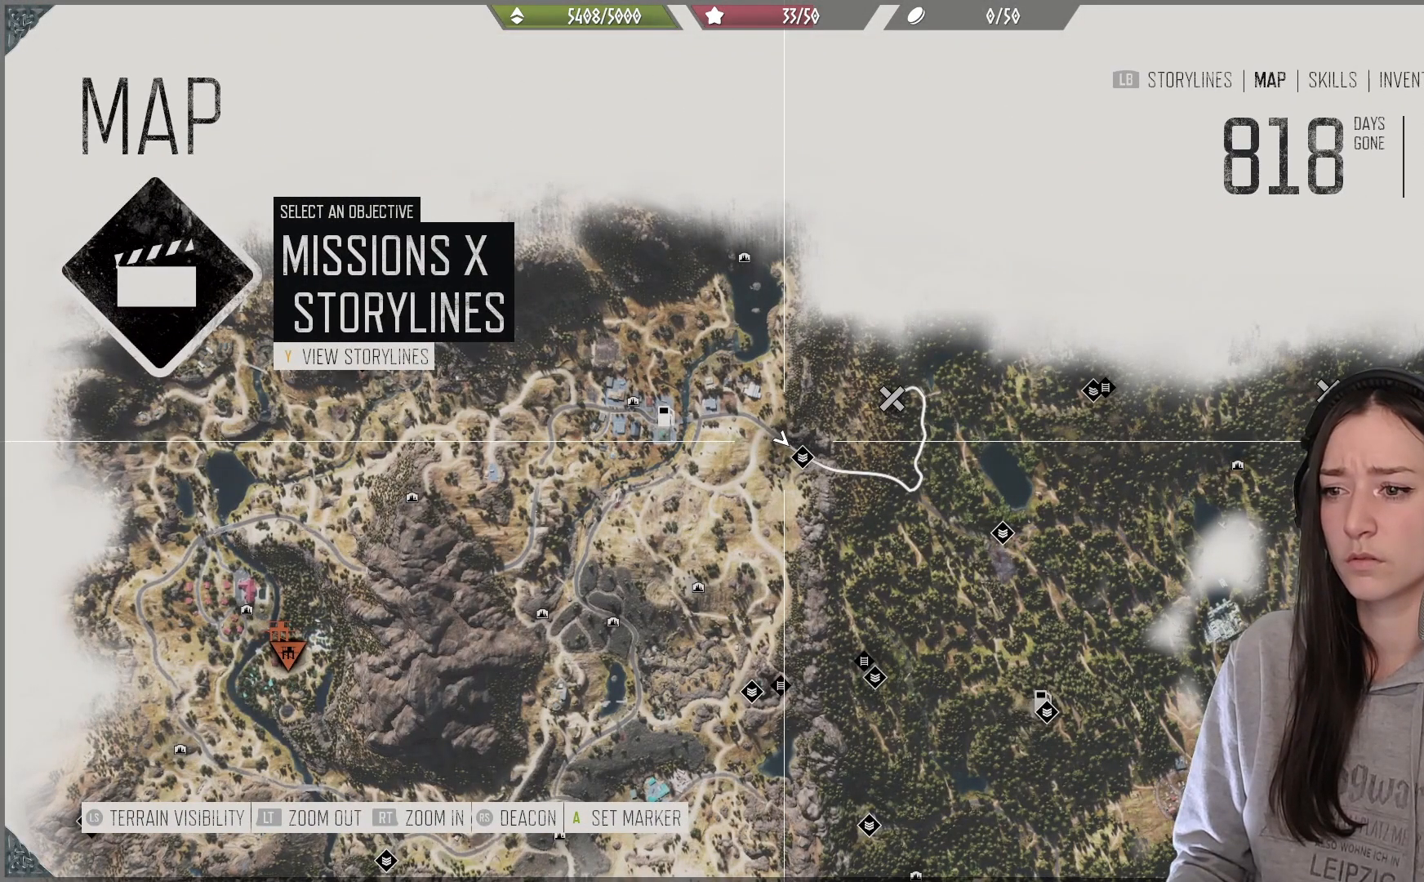
{"buttons": [], "left_stick": "down-right", "right_stick": "center", "events": [[33, "left_stick", "down-right"]]}
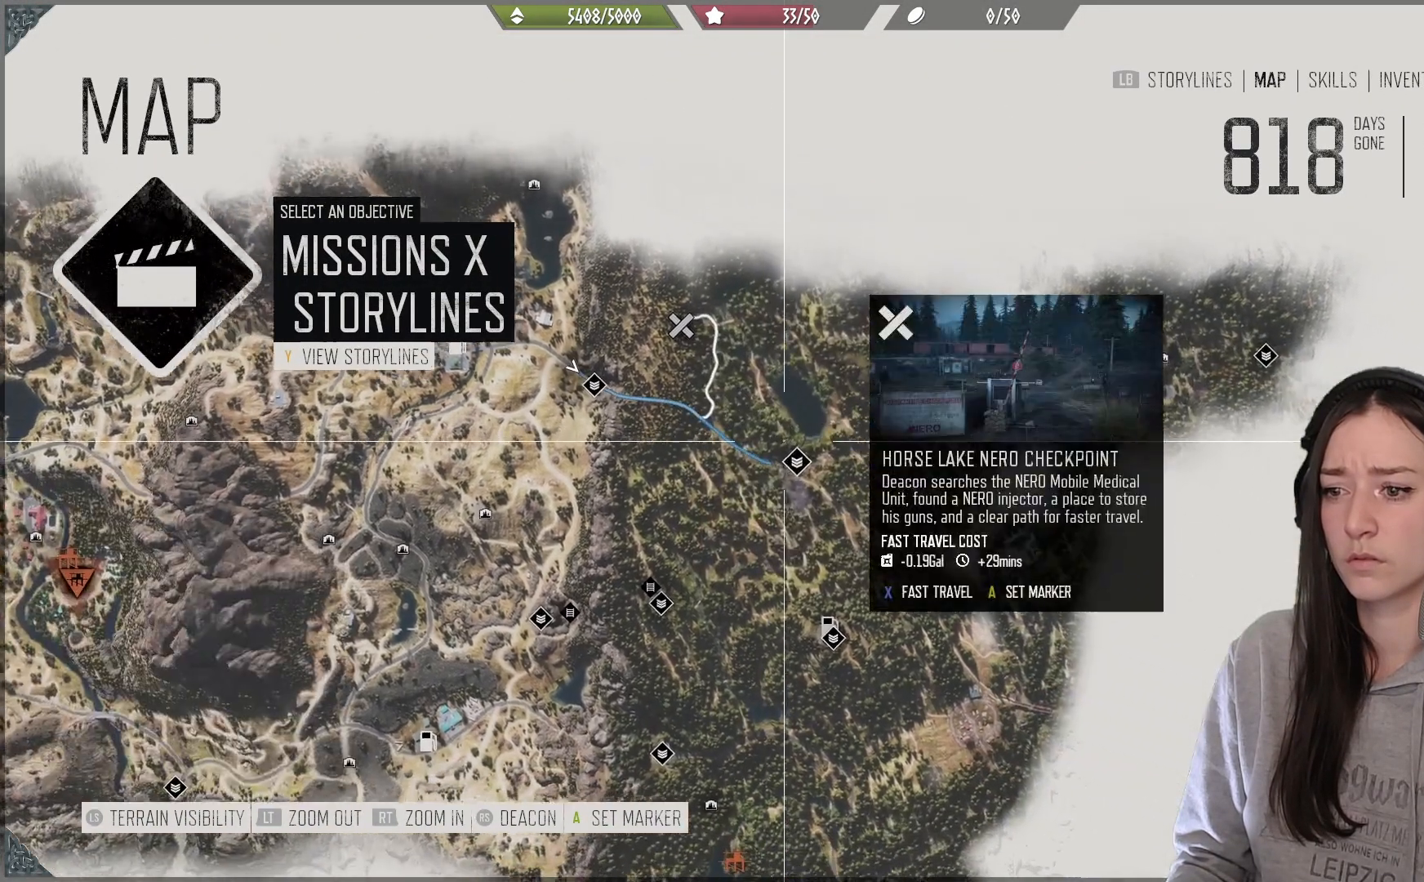
{"buttons": [], "left_stick": "center", "right_stick": "center", "events": [[33, "left_stick", "center"]]}
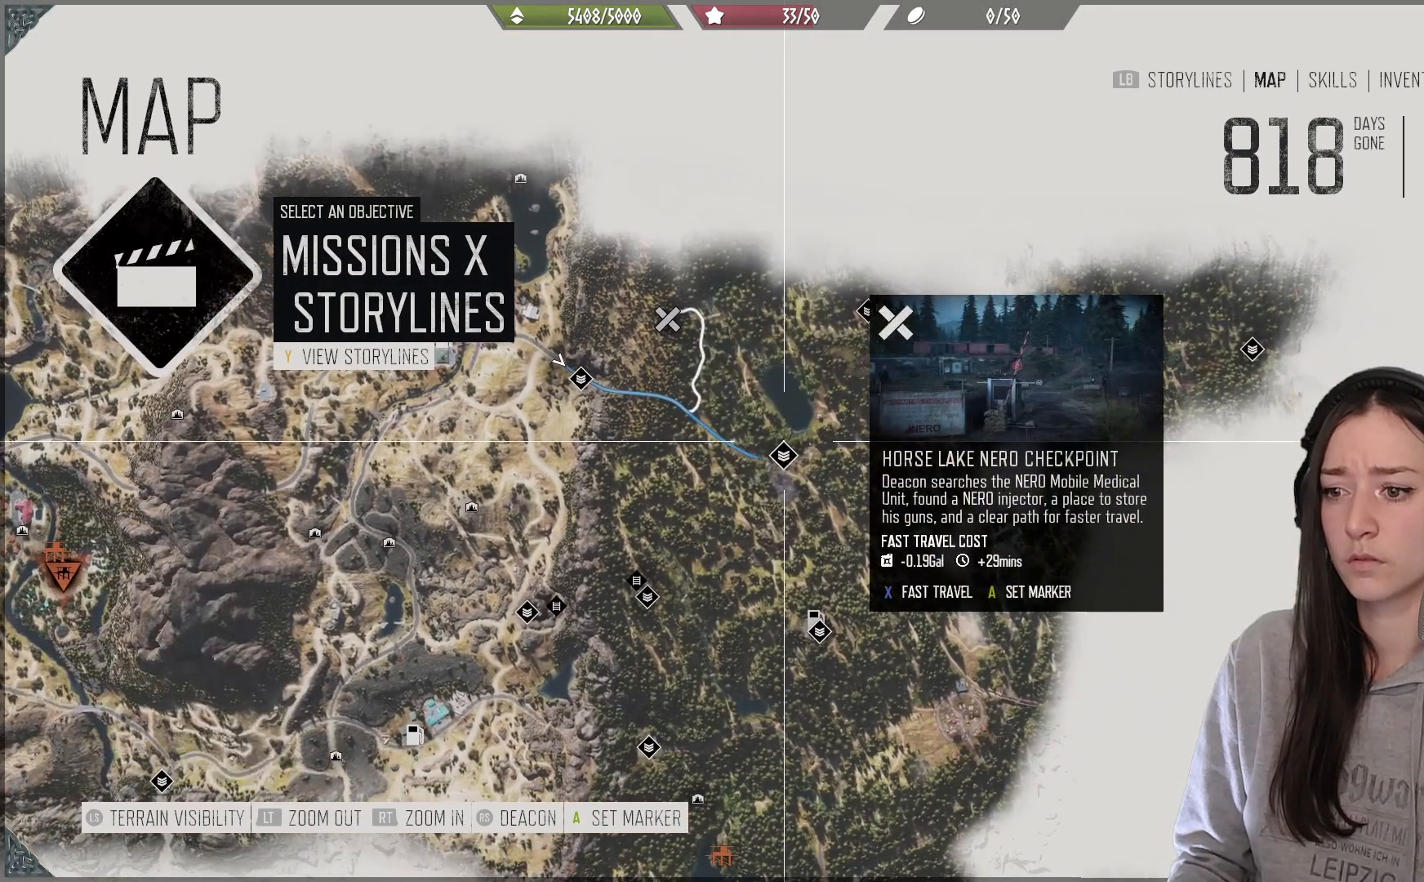
{"buttons": [], "left_stick": "center", "right_stick": "center", "events": [[33, "X", "down"], [100, "X", "up"], [267, "A", "down"], [383, "A", "up"]]}
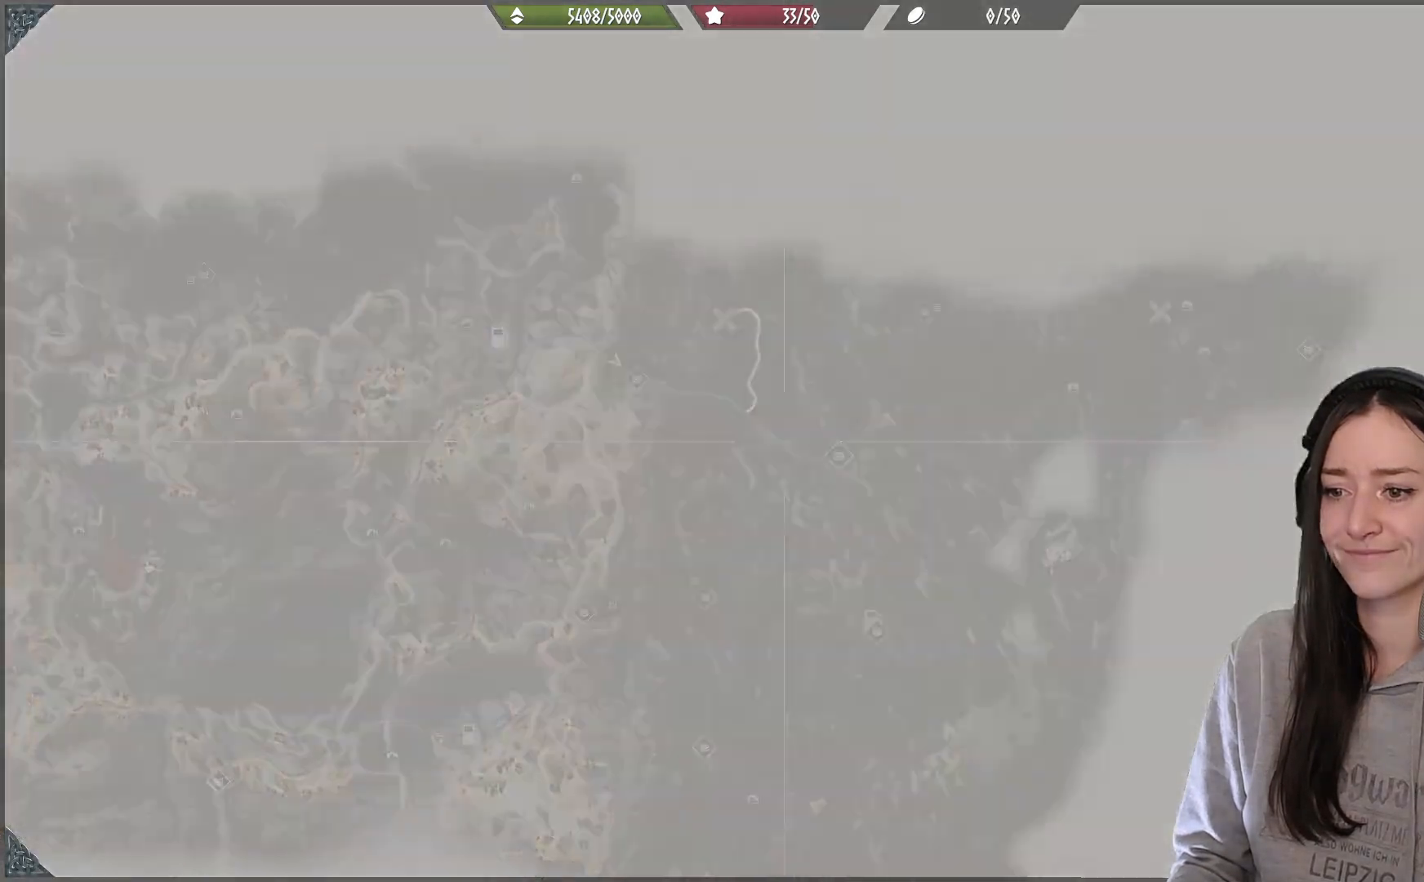
{"buttons": [], "left_stick": "center", "right_stick": "center", "events": []}
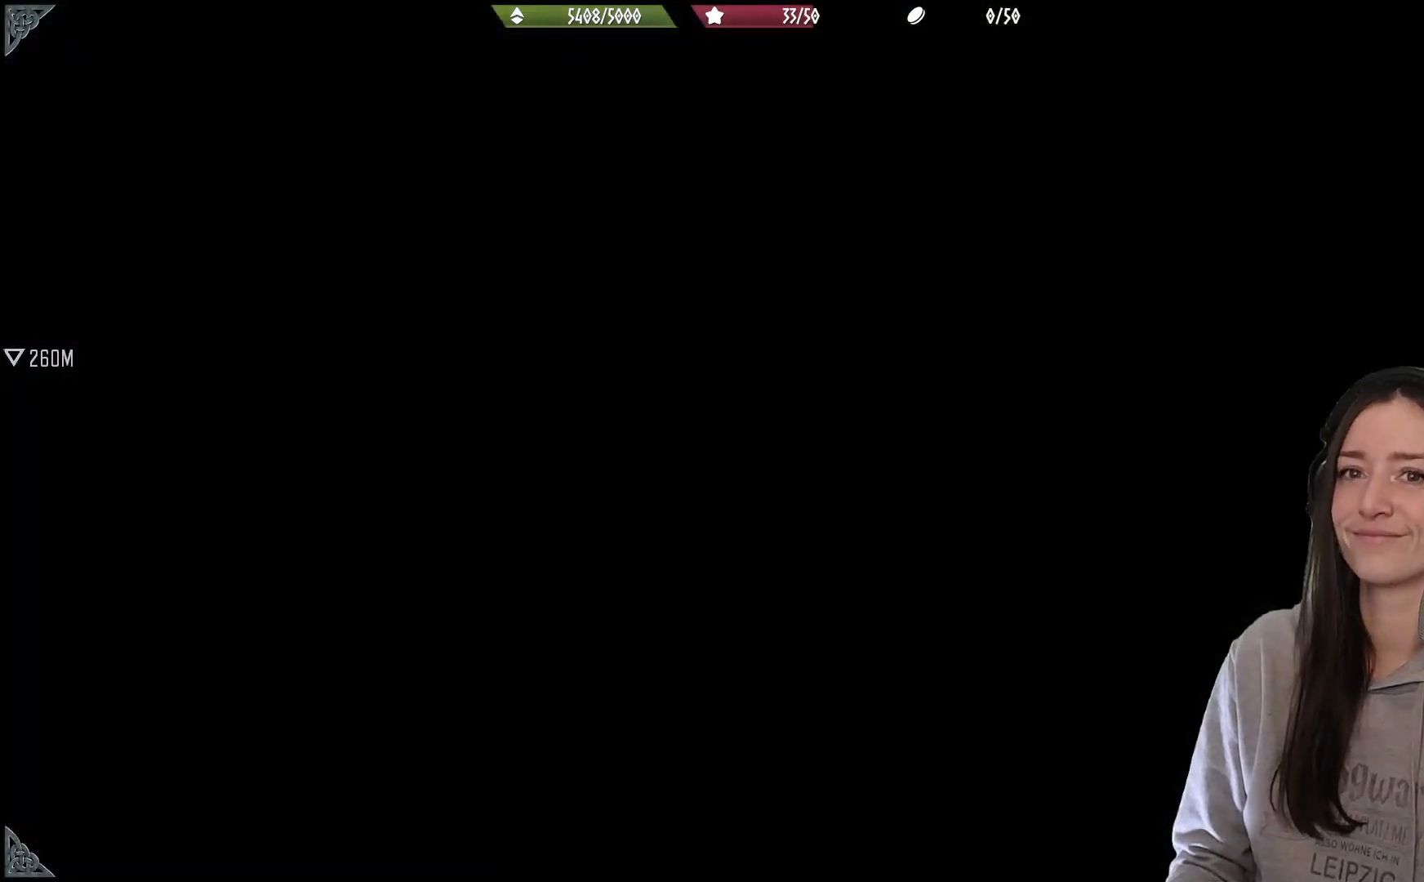
{"buttons": [], "left_stick": "center", "right_stick": "center", "events": []}
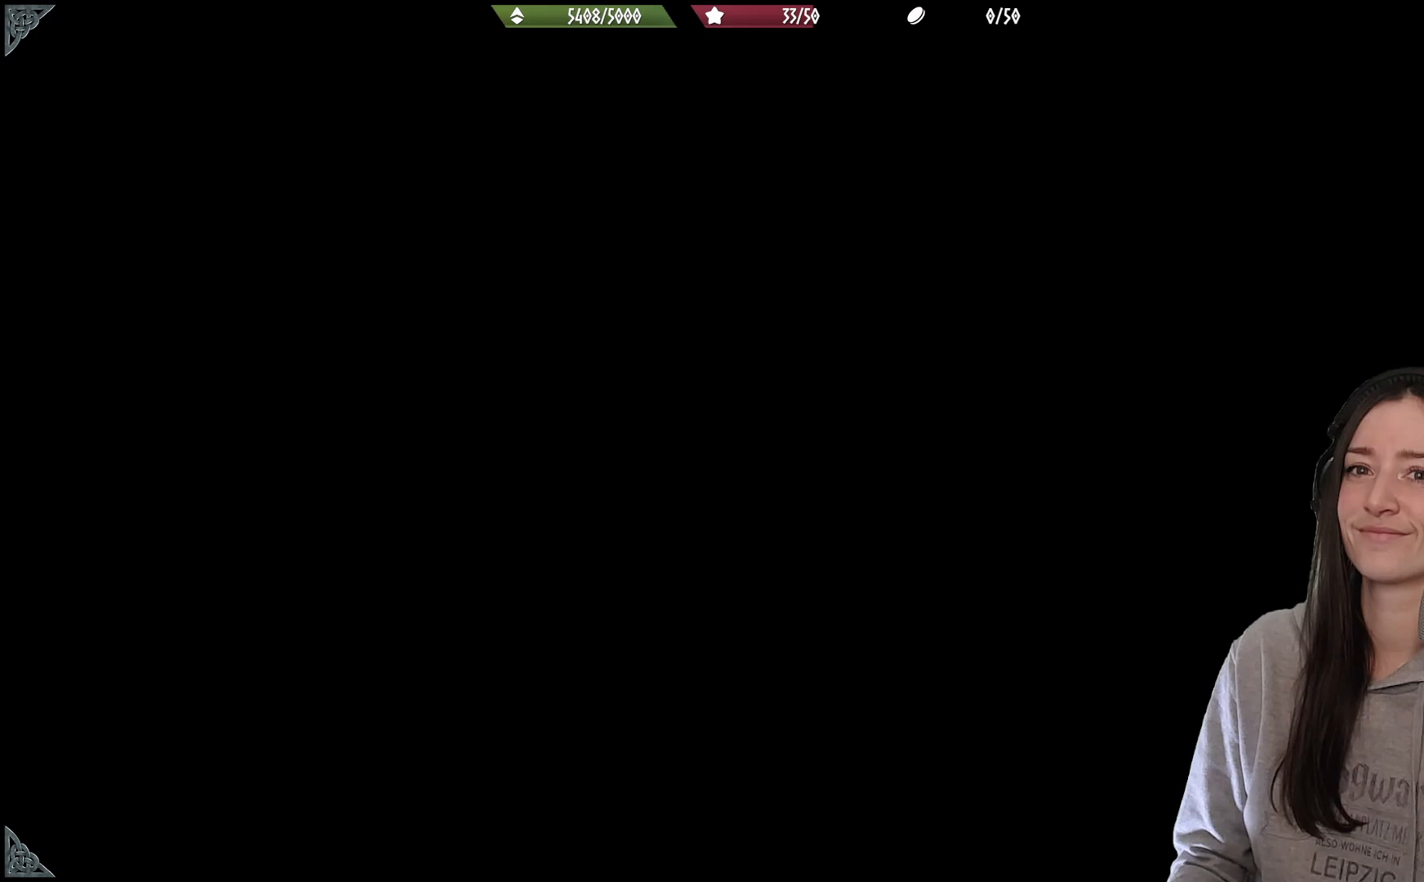
{"buttons": [], "left_stick": "center", "right_stick": "center", "events": []}
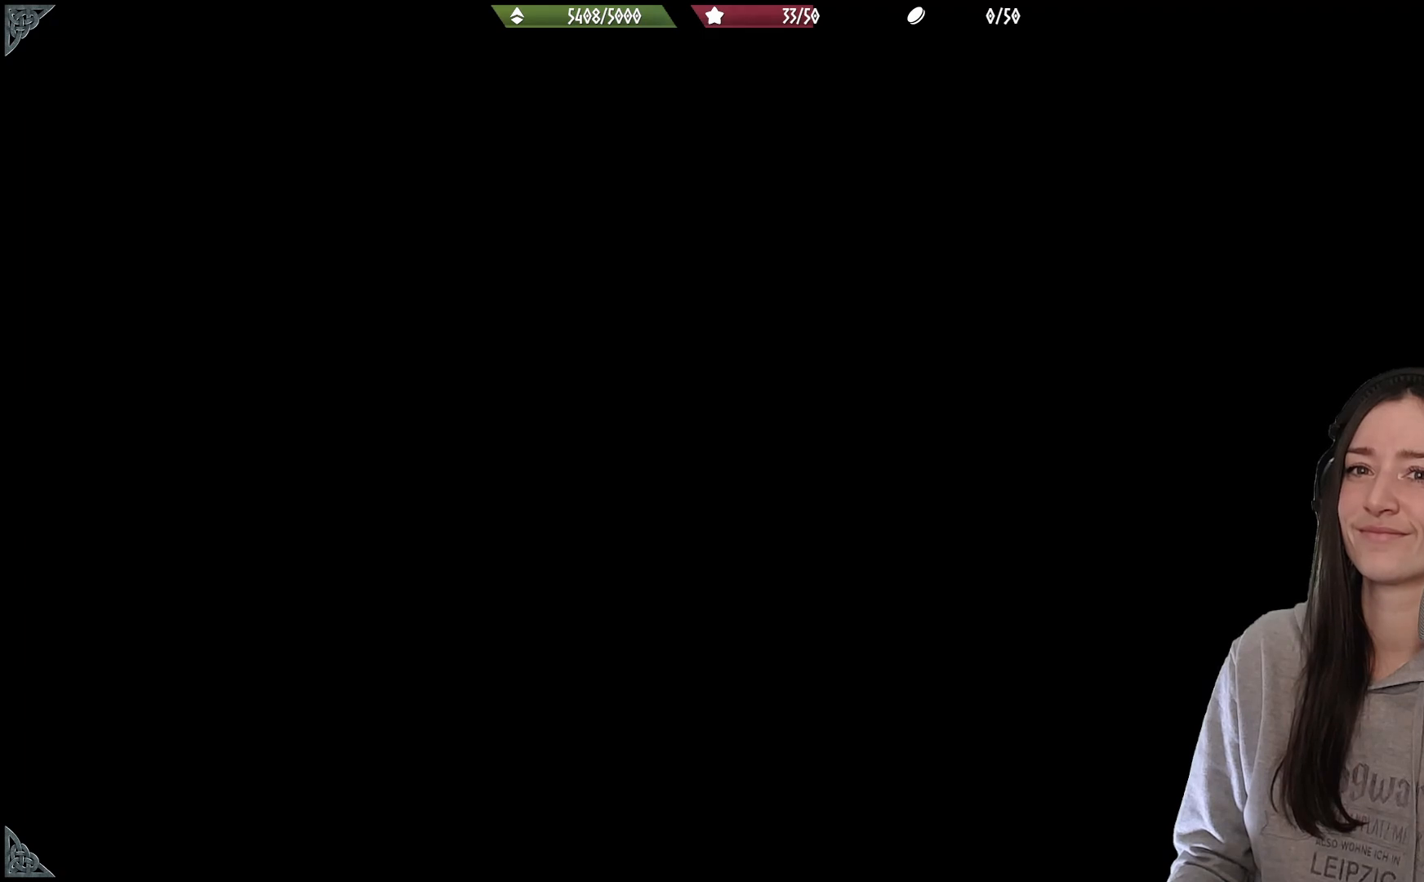
{"buttons": [], "left_stick": "center", "right_stick": "center", "events": []}
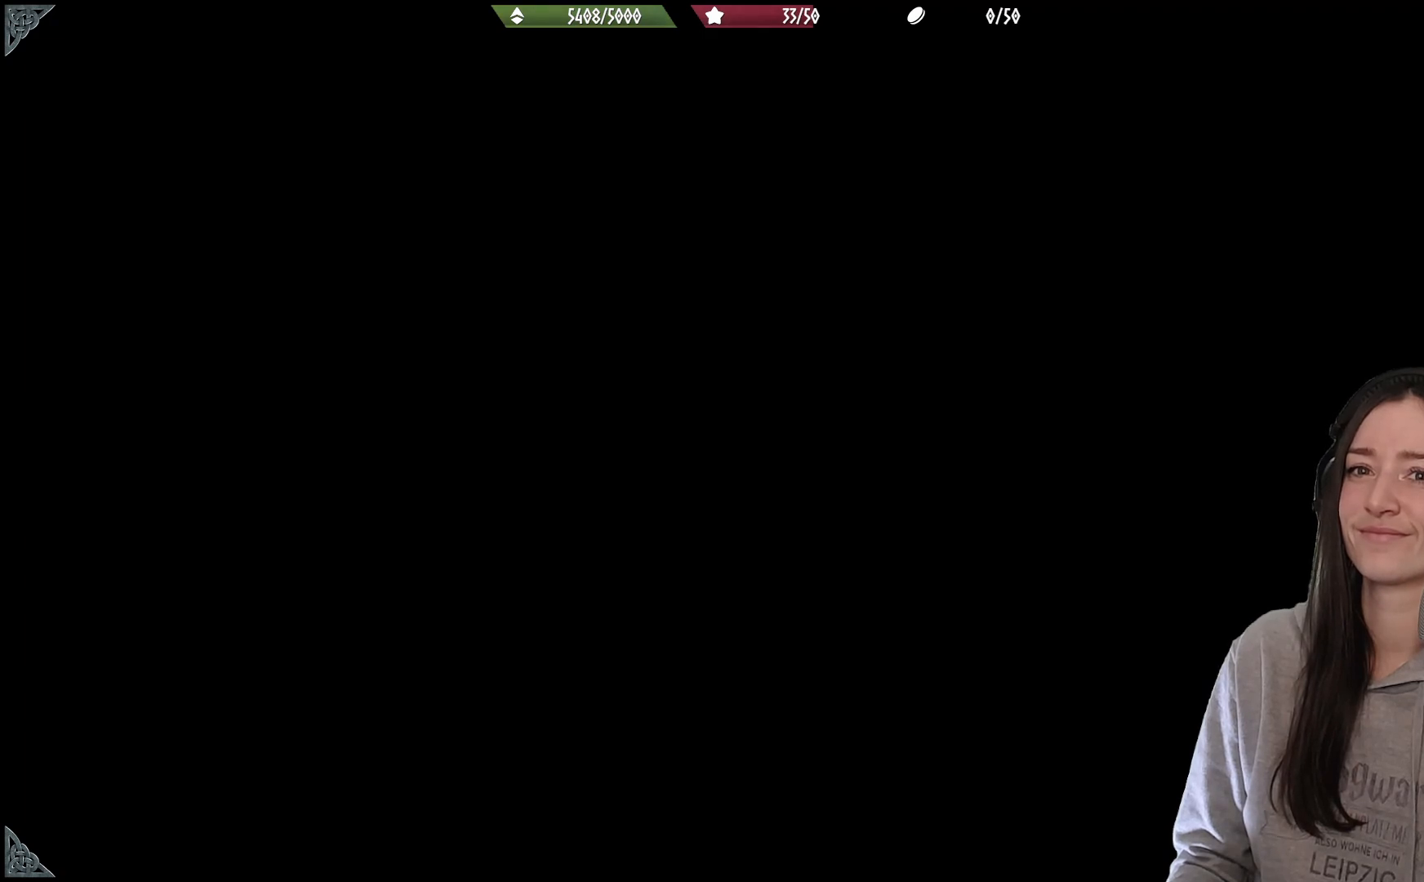
{"buttons": [], "left_stick": "center", "right_stick": "center", "events": []}
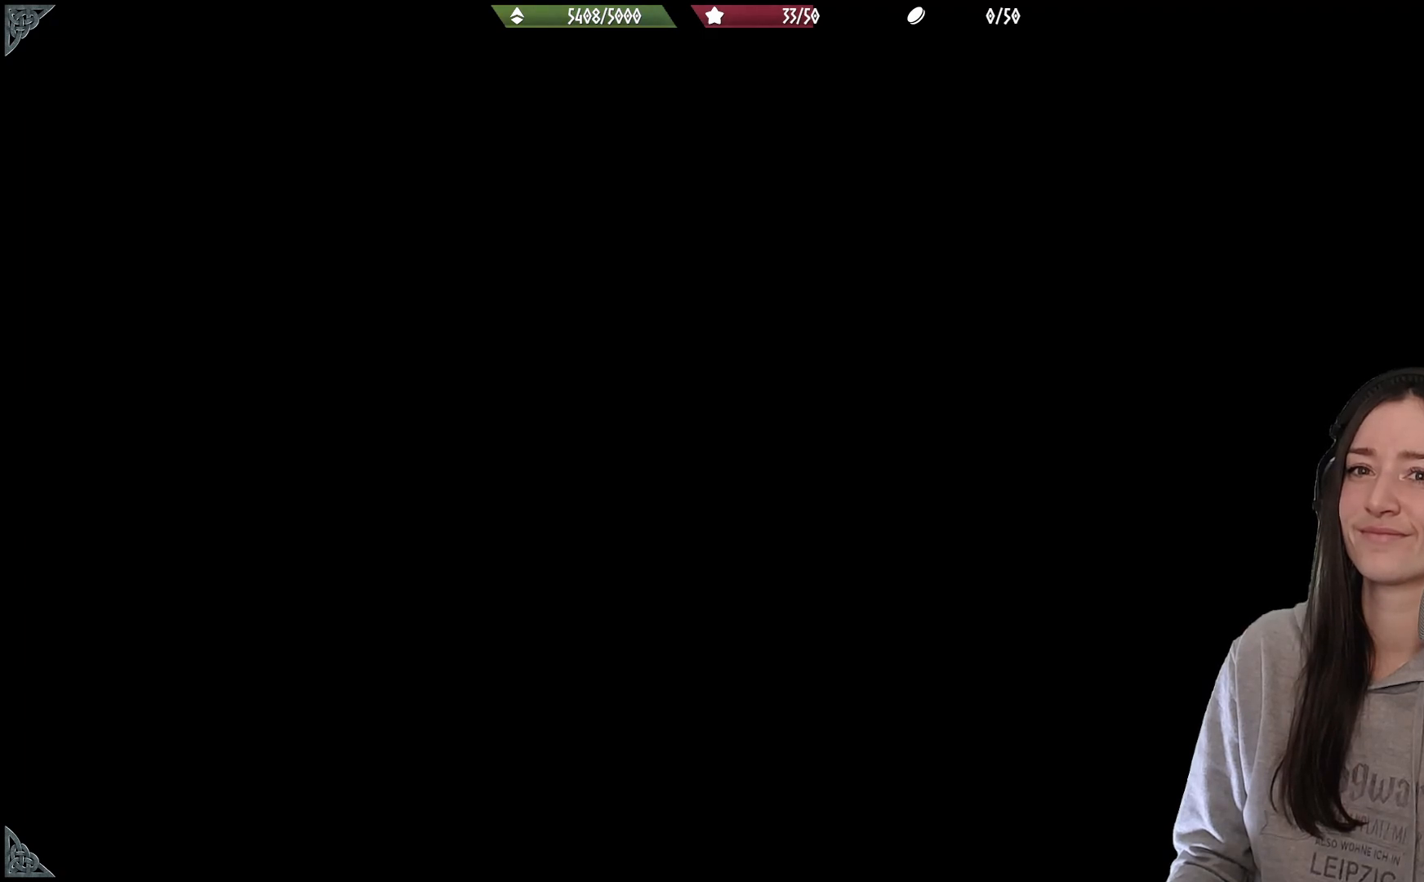
{"buttons": [], "left_stick": "center", "right_stick": "center", "events": []}
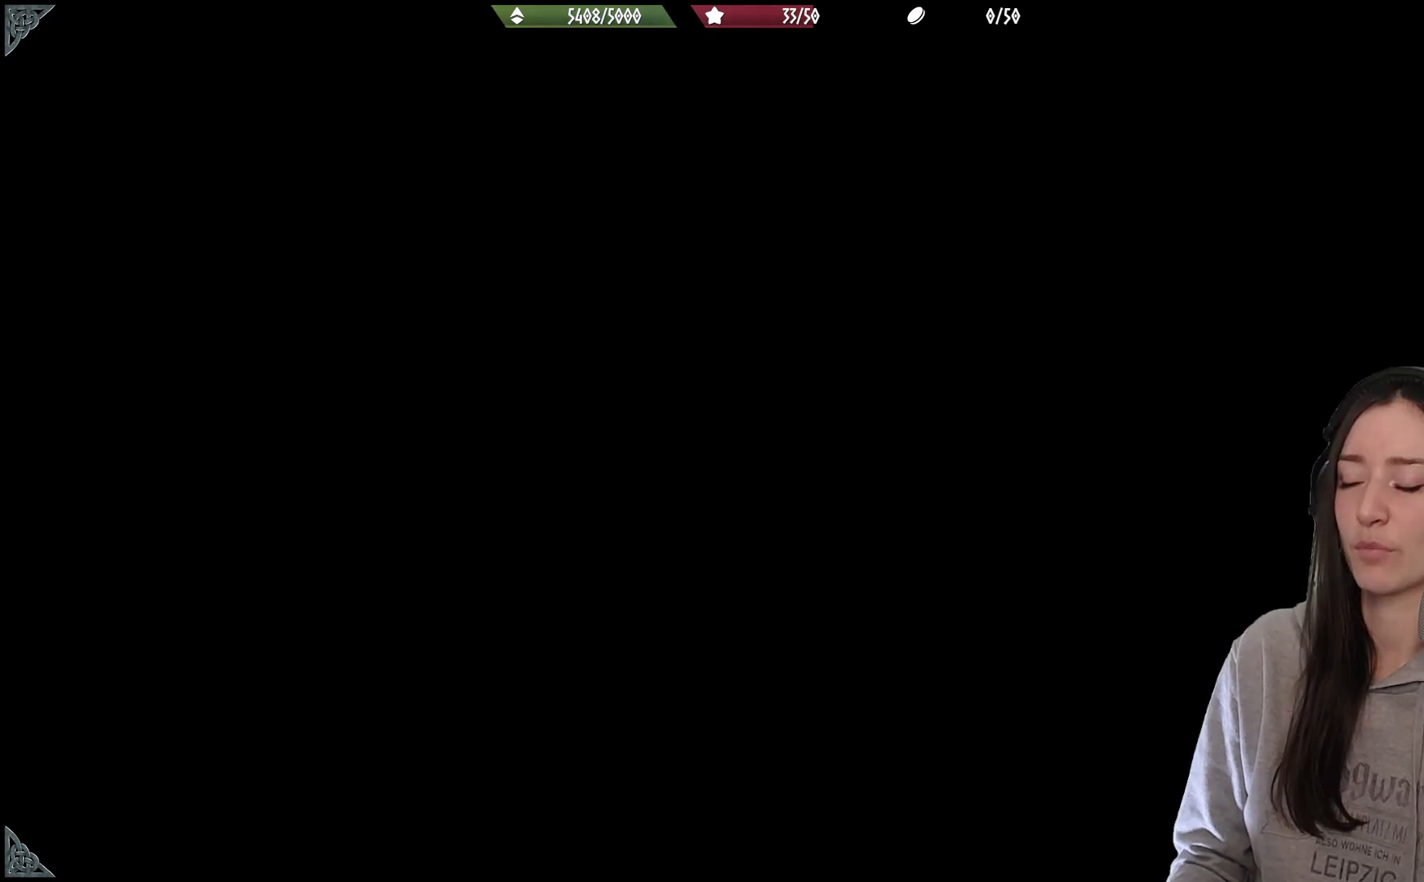
{"buttons": [], "left_stick": "center", "right_stick": "center", "events": []}
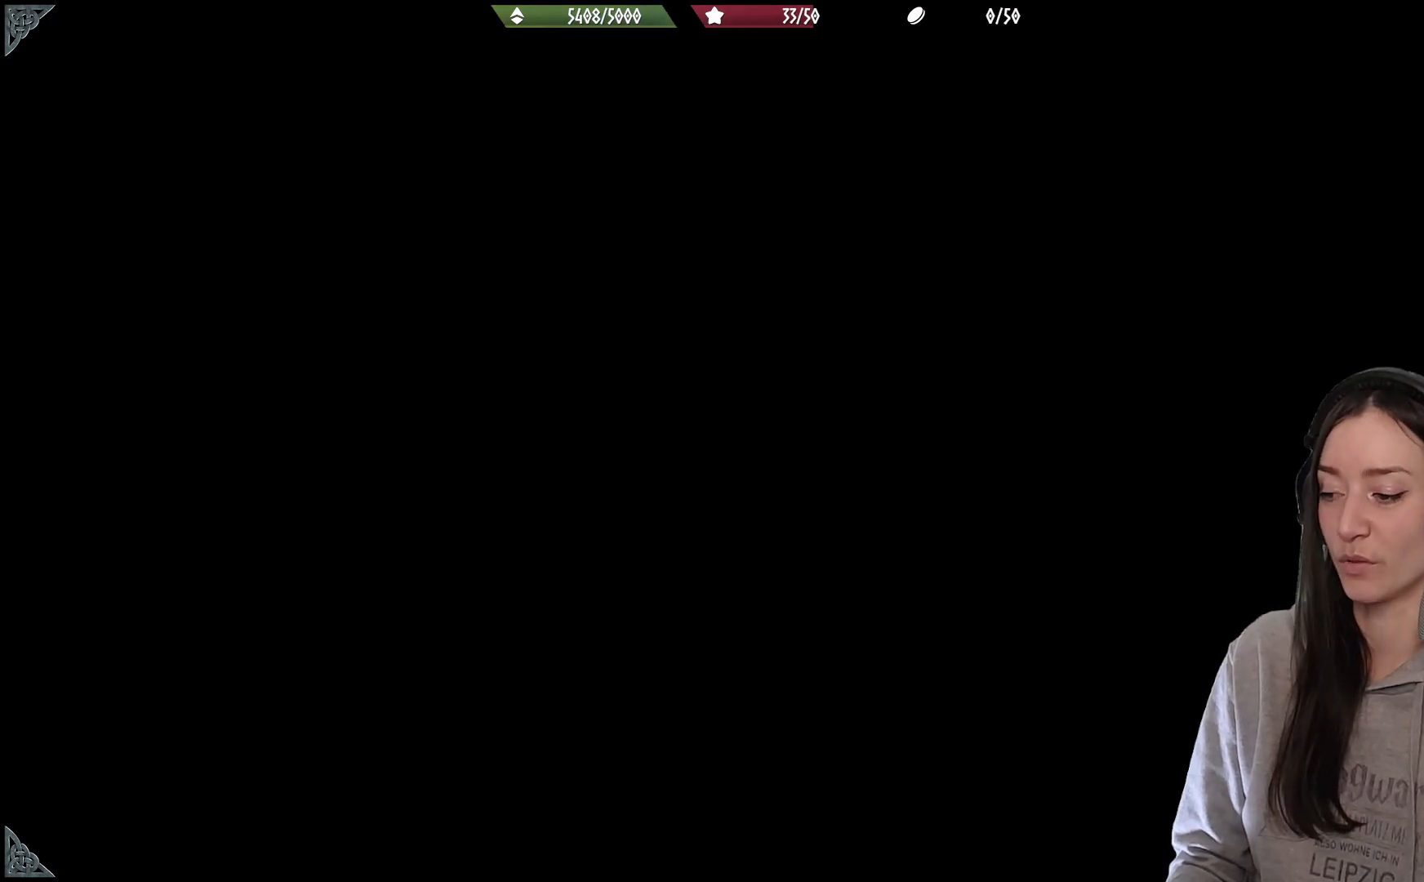
{"buttons": [], "left_stick": "center", "right_stick": "center", "events": []}
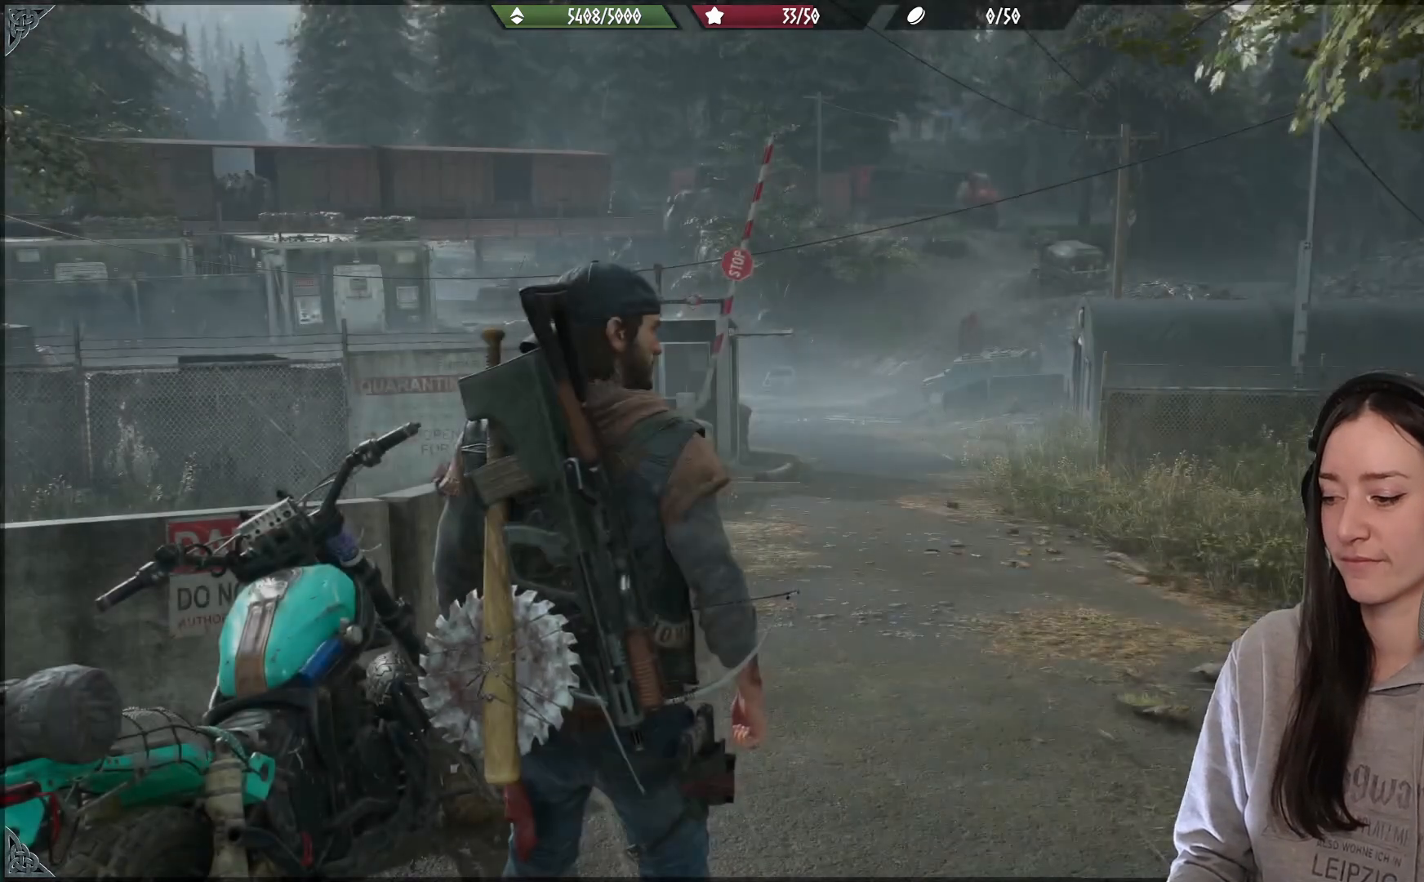
{"buttons": [], "left_stick": "up-left", "right_stick": "down-left", "events": [[383, "right_stick", "down-left"], [400, "left_stick", "up-left"]]}
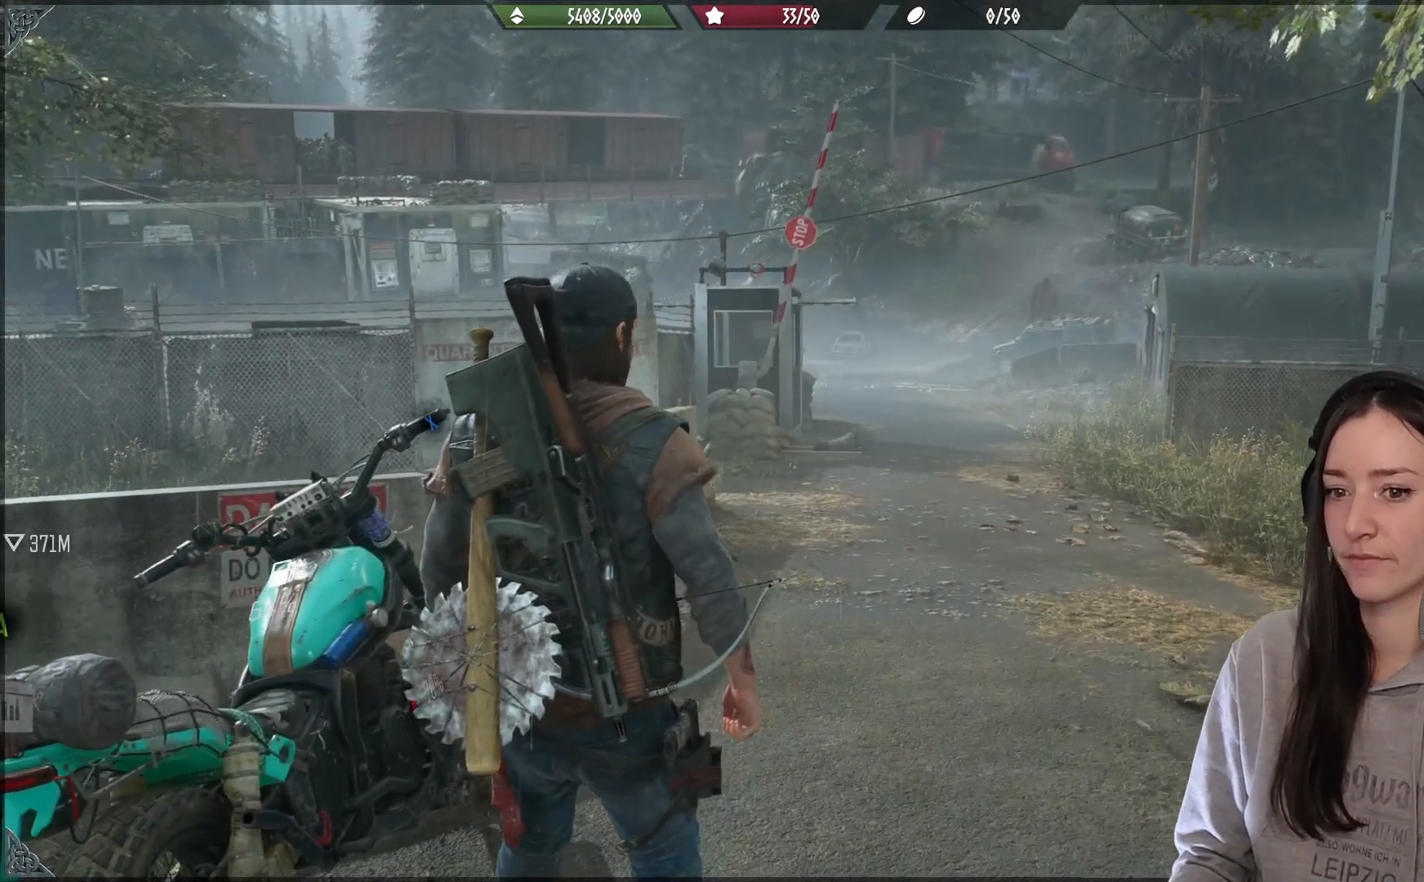
{"buttons": ["X"], "left_stick": "center", "right_stick": "center", "events": [[267, "right_stick", "center"], [283, "left_stick", "center"], [383, "X", "down"]]}
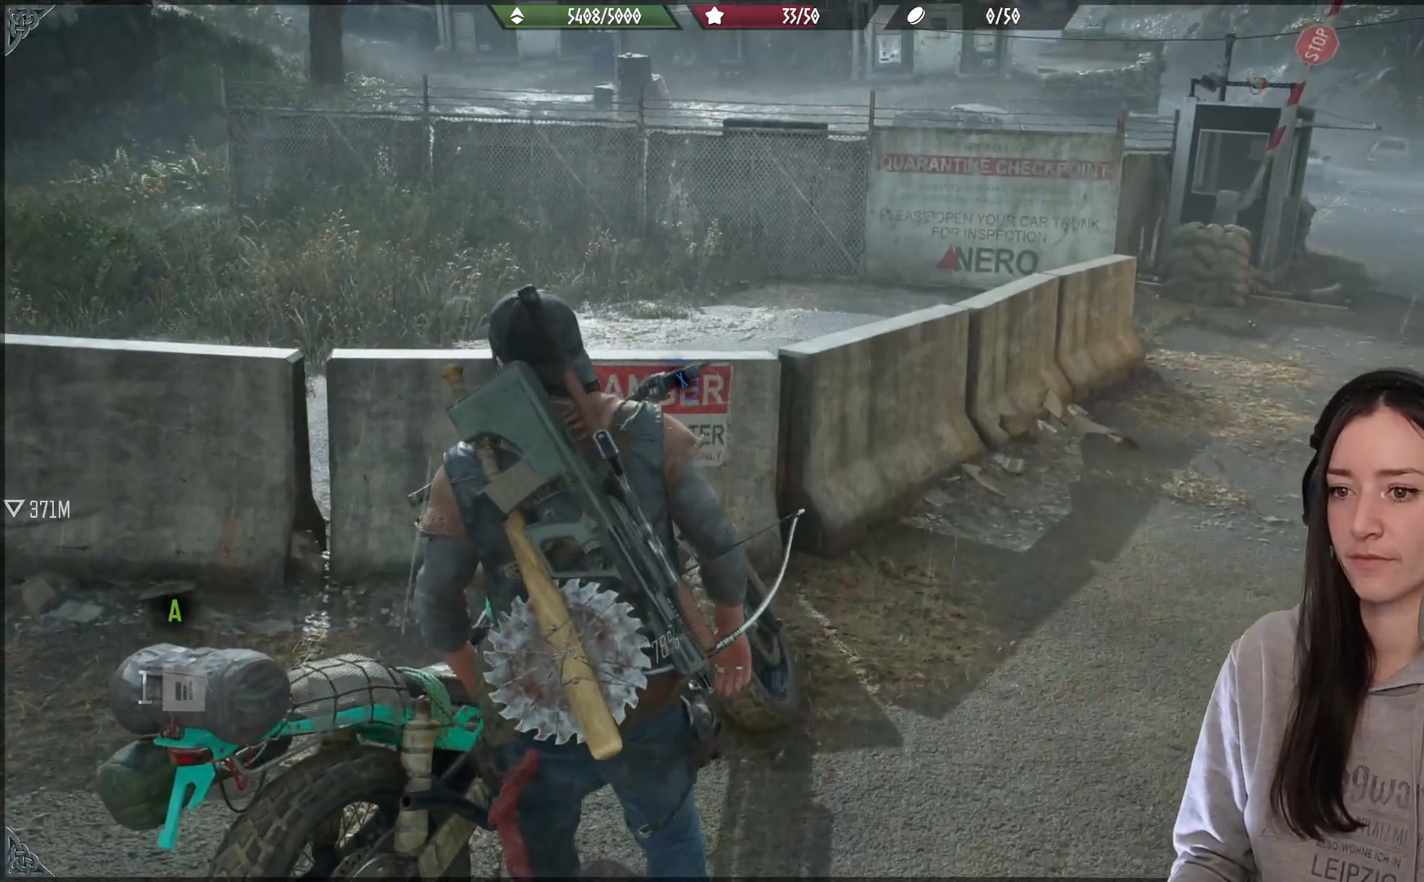
{"buttons": ["X"], "left_stick": "center", "right_stick": "center", "events": []}
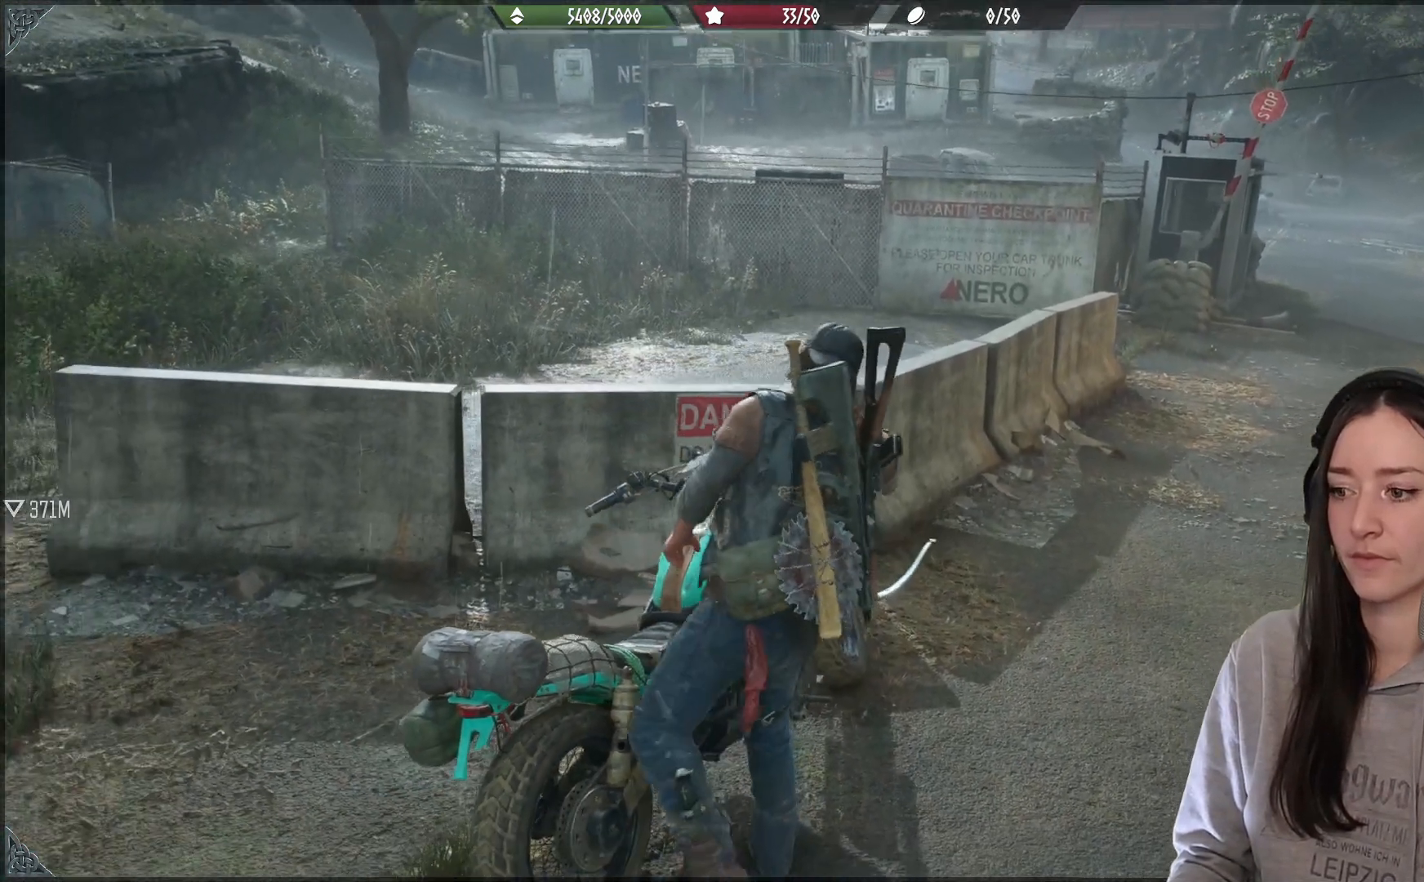
{"buttons": [], "left_stick": "center", "right_stick": "center", "events": [[467, "X", "up"]]}
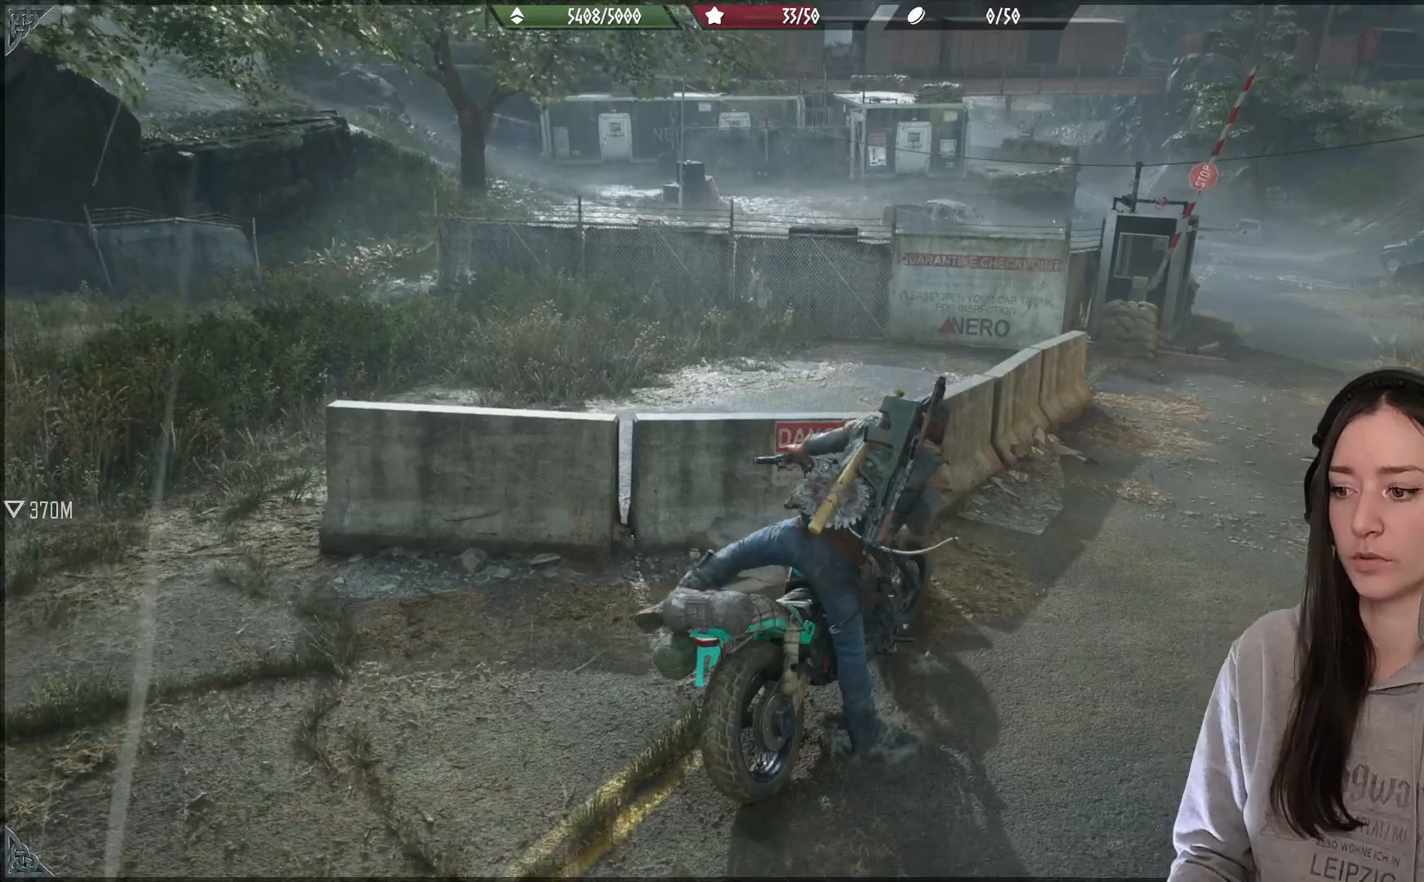
{"buttons": [], "left_stick": "right", "right_stick": "right", "events": [[333, "left_stick", "right"], [417, "right_stick", "right"]]}
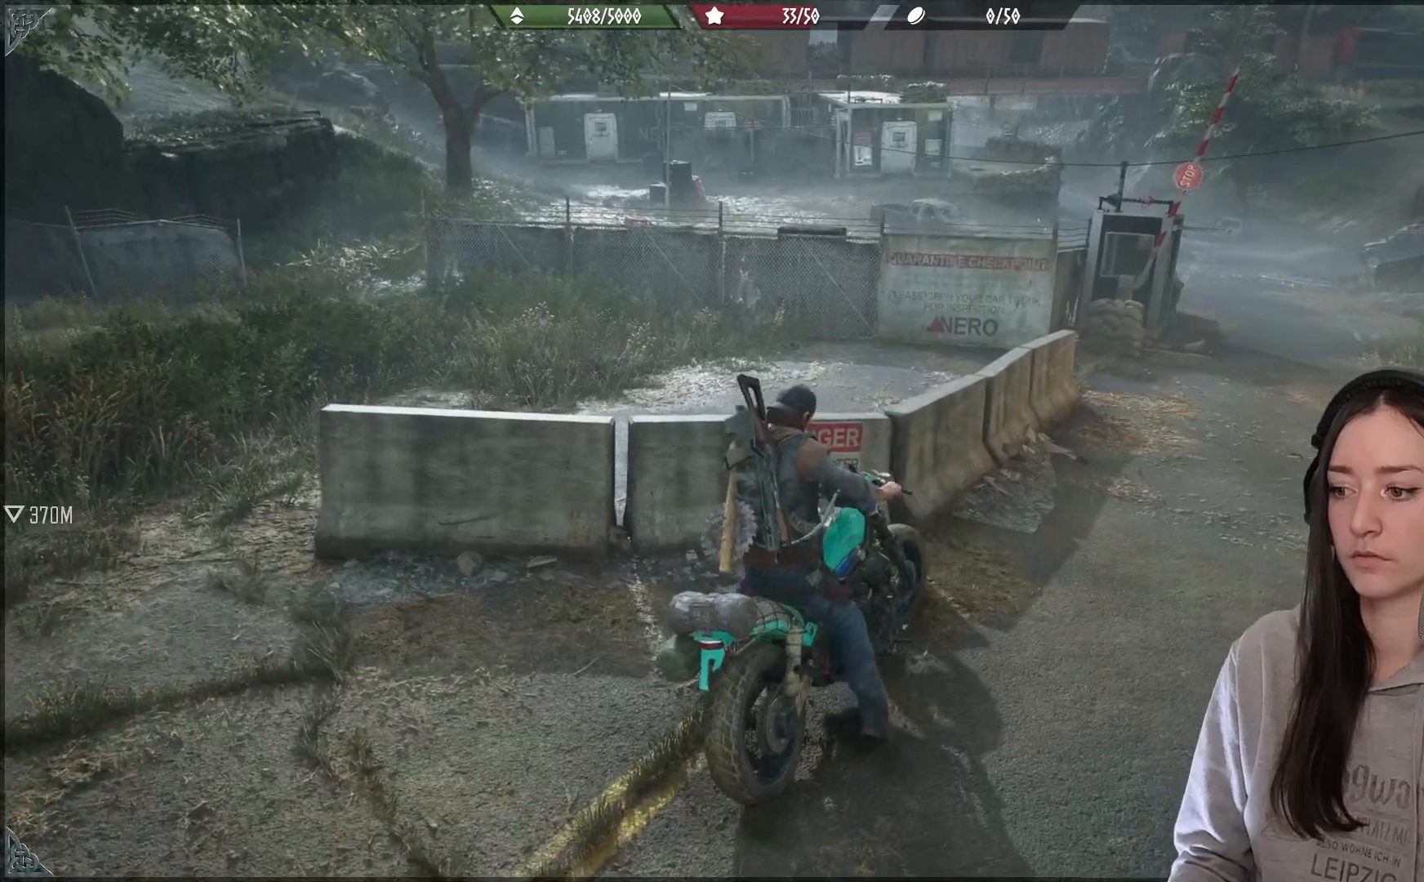
{"buttons": [], "left_stick": "right", "right_stick": "right", "events": []}
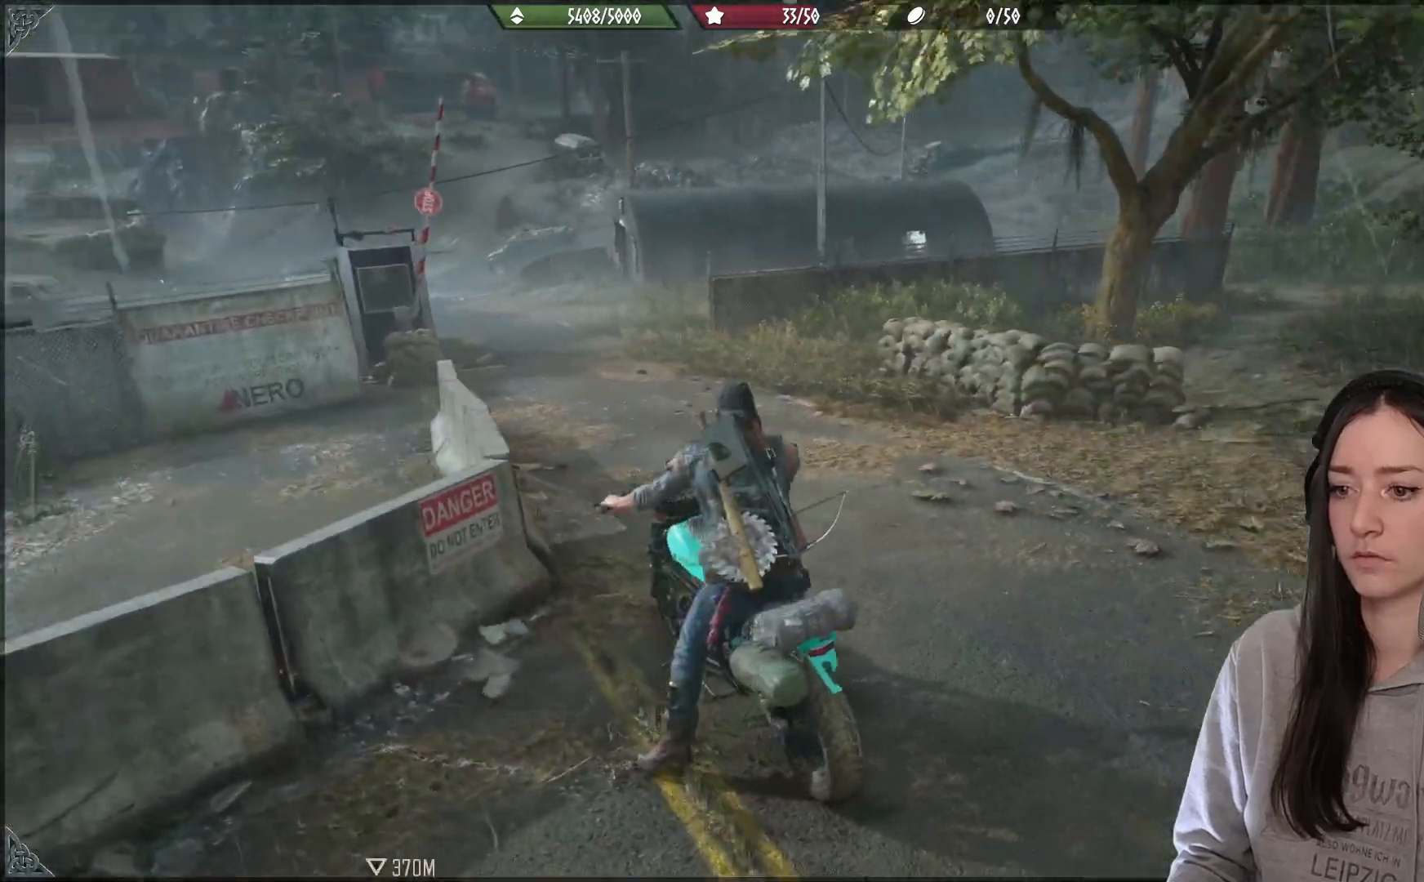
{"buttons": [], "left_stick": "right", "right_stick": "down-right", "events": [[350, "right_stick", "down-right"]]}
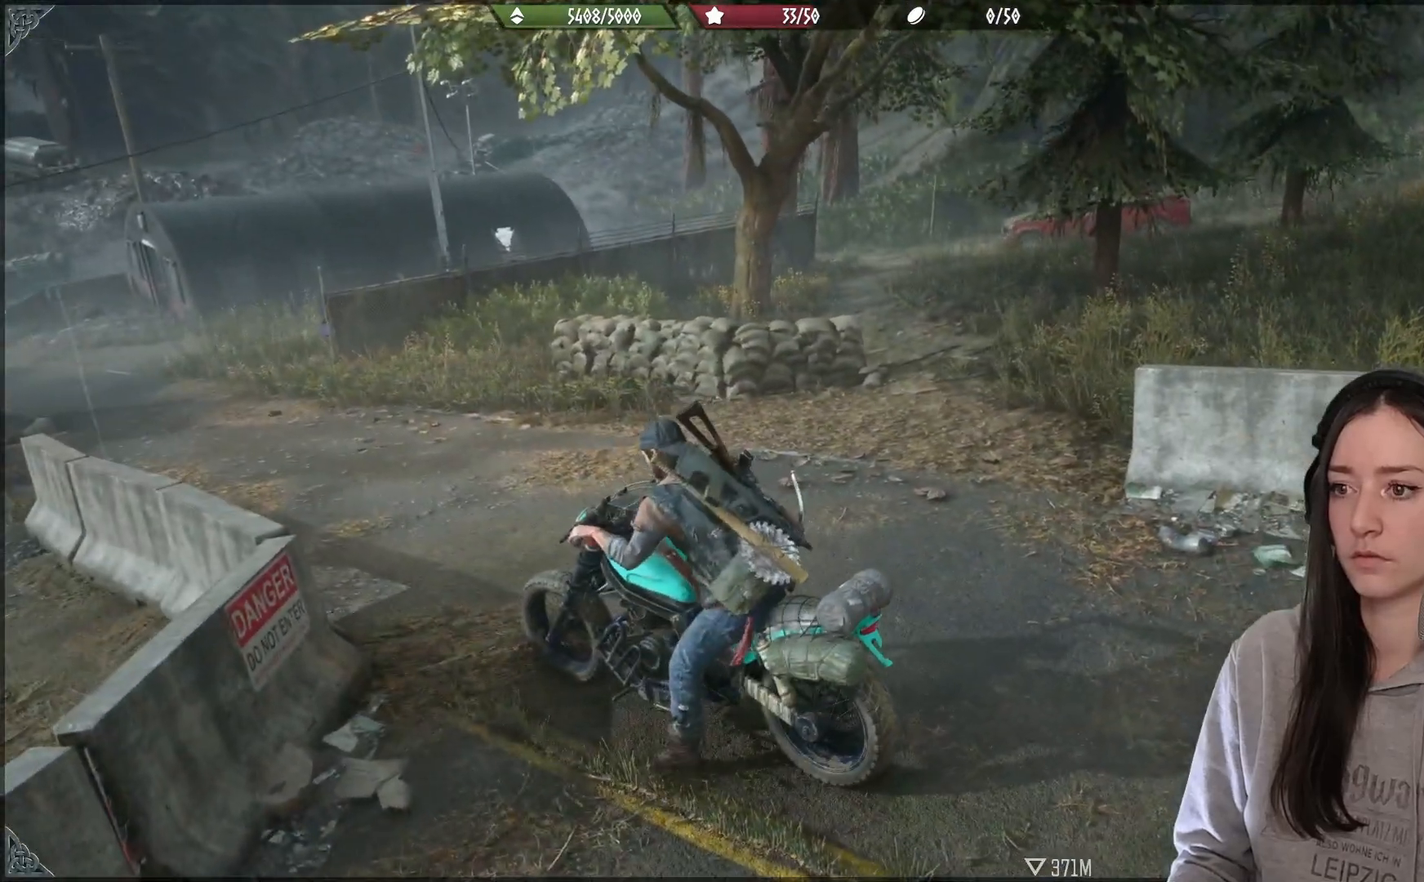
{"buttons": ["L2"], "left_stick": "down-left", "right_stick": "up-left", "events": [[67, "right_stick", "right"], [267, "right_stick", "center"], [367, "left_stick", "down-left"], [433, "L2", "down"], [433, "right_stick", "up-left"]]}